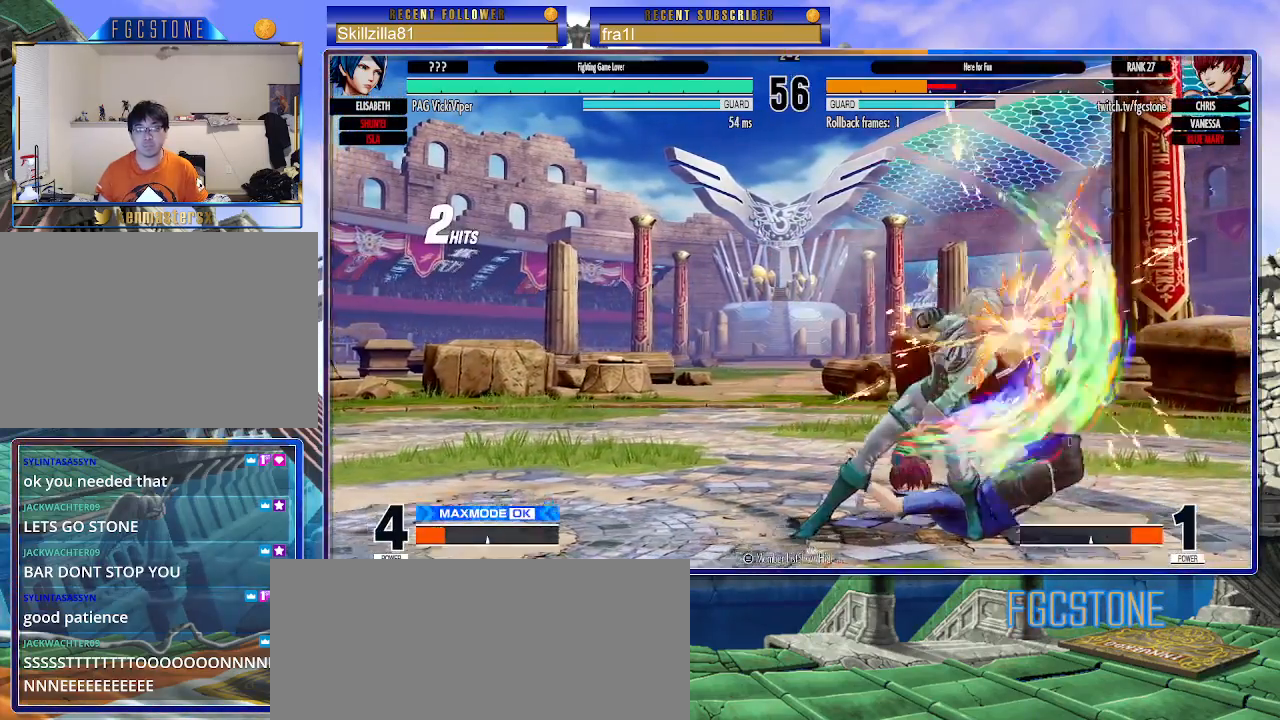
Gameplay with a controller (arcade stick); each line is a JSON object with the inputs held at the frame after it. "events" lists button and stick changes between this image and that frame as [ms after this image, input, new state], when the widget could be followed in between. Not read: L3 R3.
{"buttons": [], "left_stick": "right", "events": [[17, "CROSS", "down"], [17, "SQUARE", "down"], [83, "left_stick", "right"], [133, "CROSS", "up"], [150, "SQUARE", "up"], [200, "CROSS", "down"], [200, "SQUARE", "down"], [317, "CROSS", "up"], [333, "SQUARE", "up"], [350, "CROSS", "down"], [367, "SQUARE", "down"], [500, "CROSS", "up"], [500, "SQUARE", "up"]]}
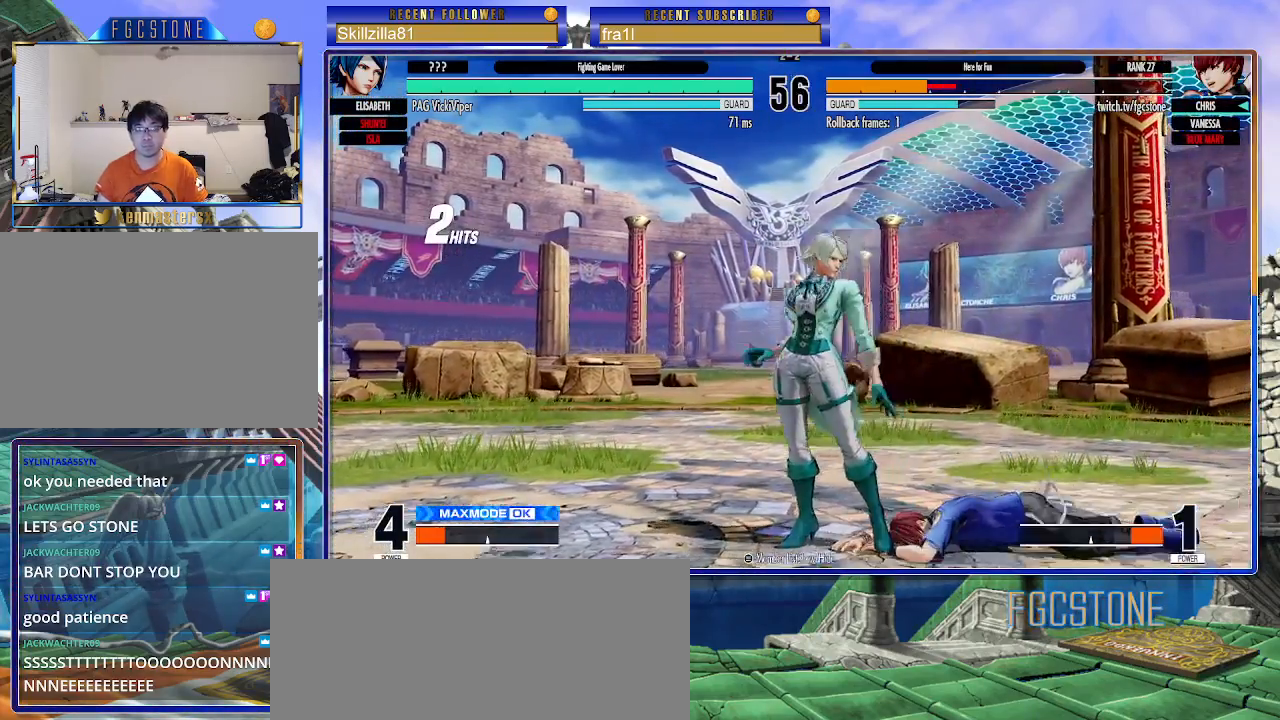
{"buttons": [], "left_stick": "left", "events": [[433, "left_stick", "left"]]}
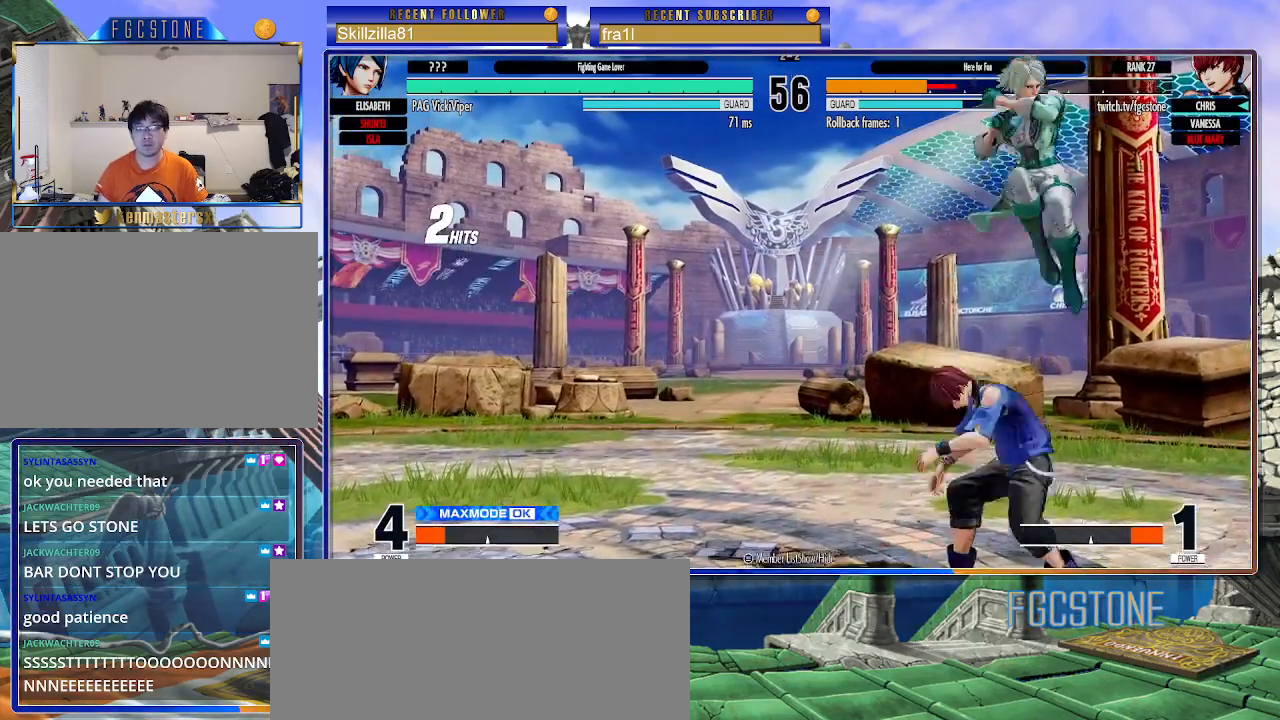
{"buttons": [], "left_stick": "down", "events": [[67, "CROSS", "down"], [67, "SQUARE", "down"], [167, "CROSS", "up"], [167, "SQUARE", "up"], [217, "CROSS", "down"], [217, "SQUARE", "down"], [300, "CROSS", "up"], [300, "SQUARE", "up"], [483, "left_stick", "down"]]}
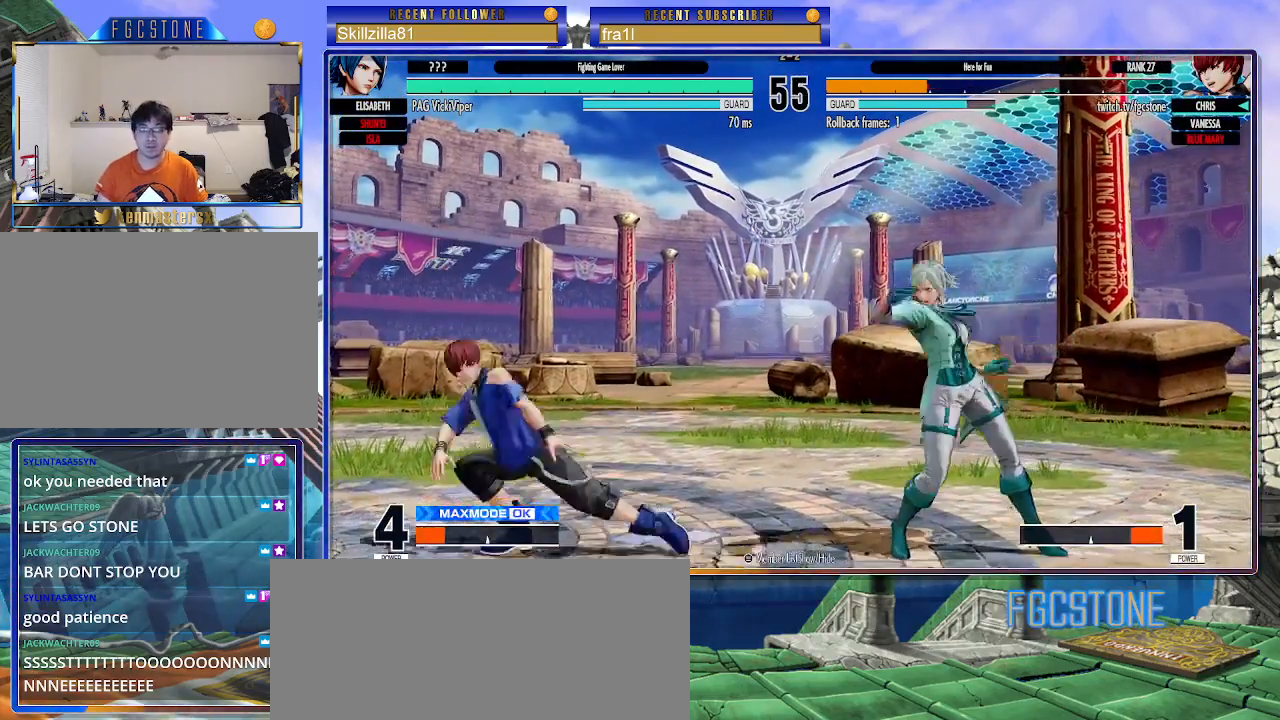
{"buttons": [], "left_stick": "left", "events": [[100, "left_stick", "up-right"], [367, "CIRCLE", "down"], [367, "TRIANGLE", "down"], [467, "CIRCLE", "up"], [467, "TRIANGLE", "up"], [467, "left_stick", "left"]]}
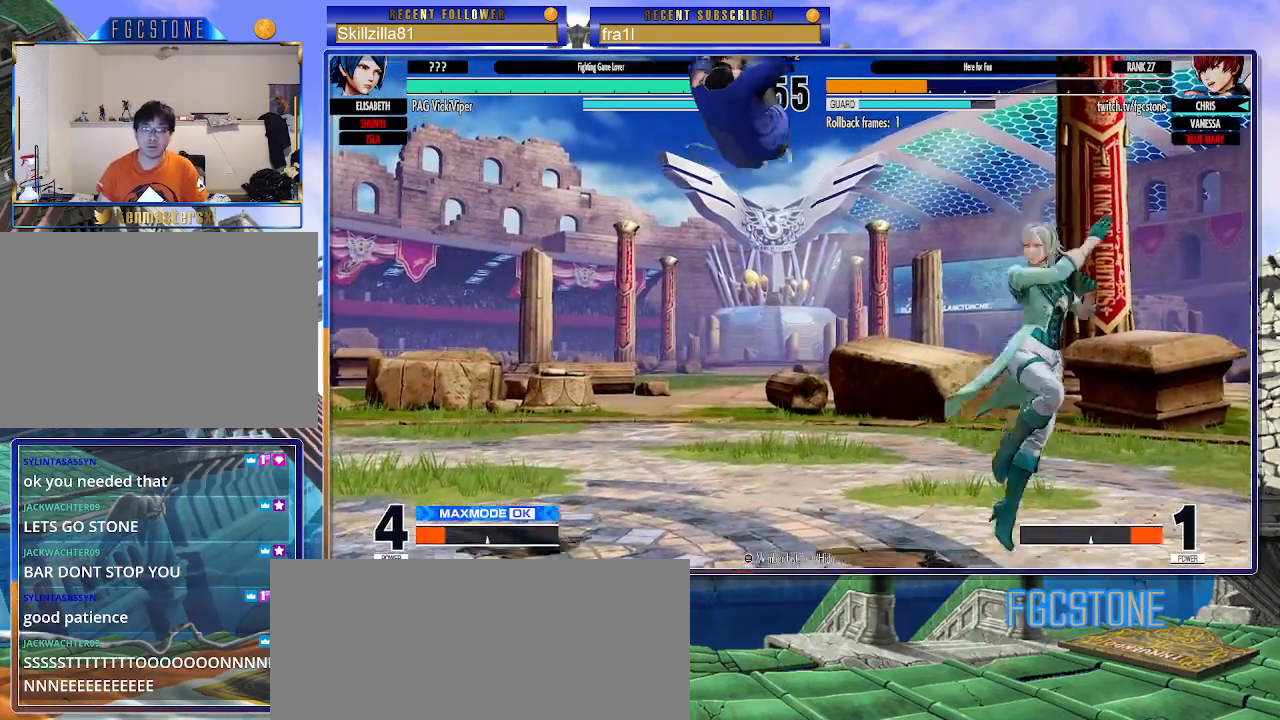
{"buttons": [], "left_stick": "up-right", "events": [[383, "left_stick", "up-right"]]}
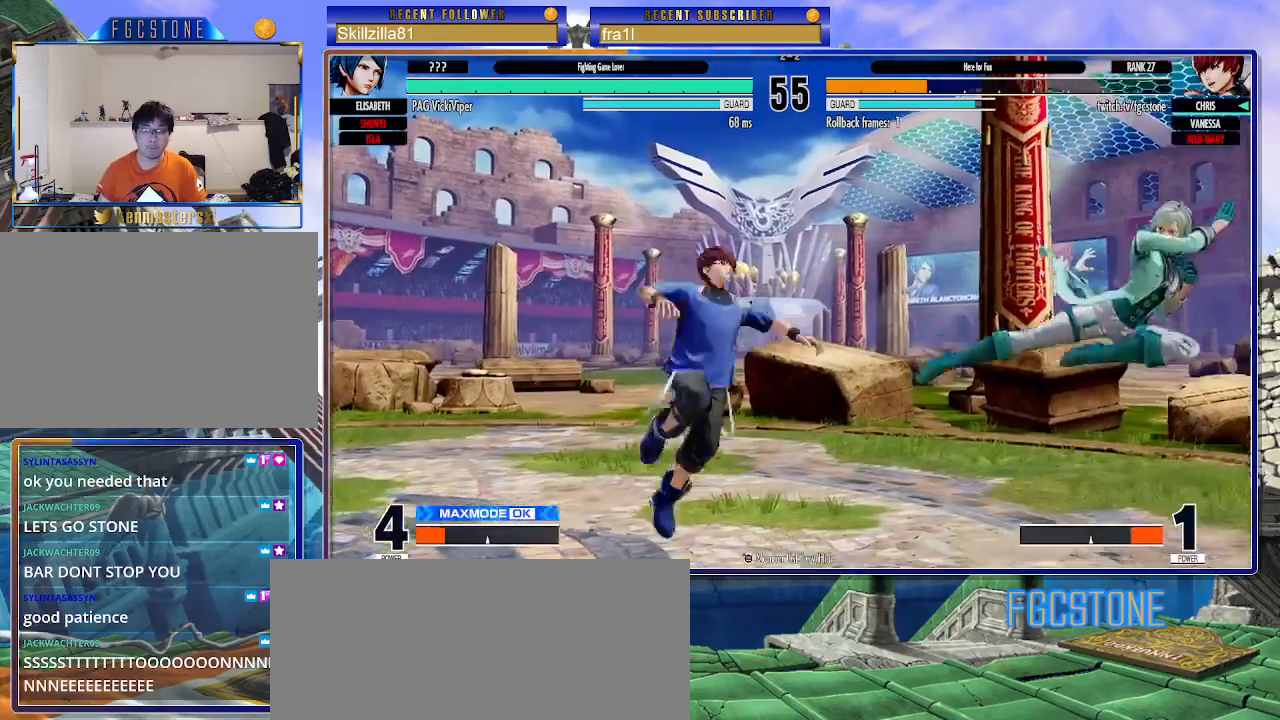
{"buttons": [], "left_stick": "down-left", "events": [[17, "CIRCLE", "down"], [17, "TRIANGLE", "down"], [117, "left_stick", "left"], [133, "CIRCLE", "up"], [133, "TRIANGLE", "up"], [433, "left_stick", "down-left"]]}
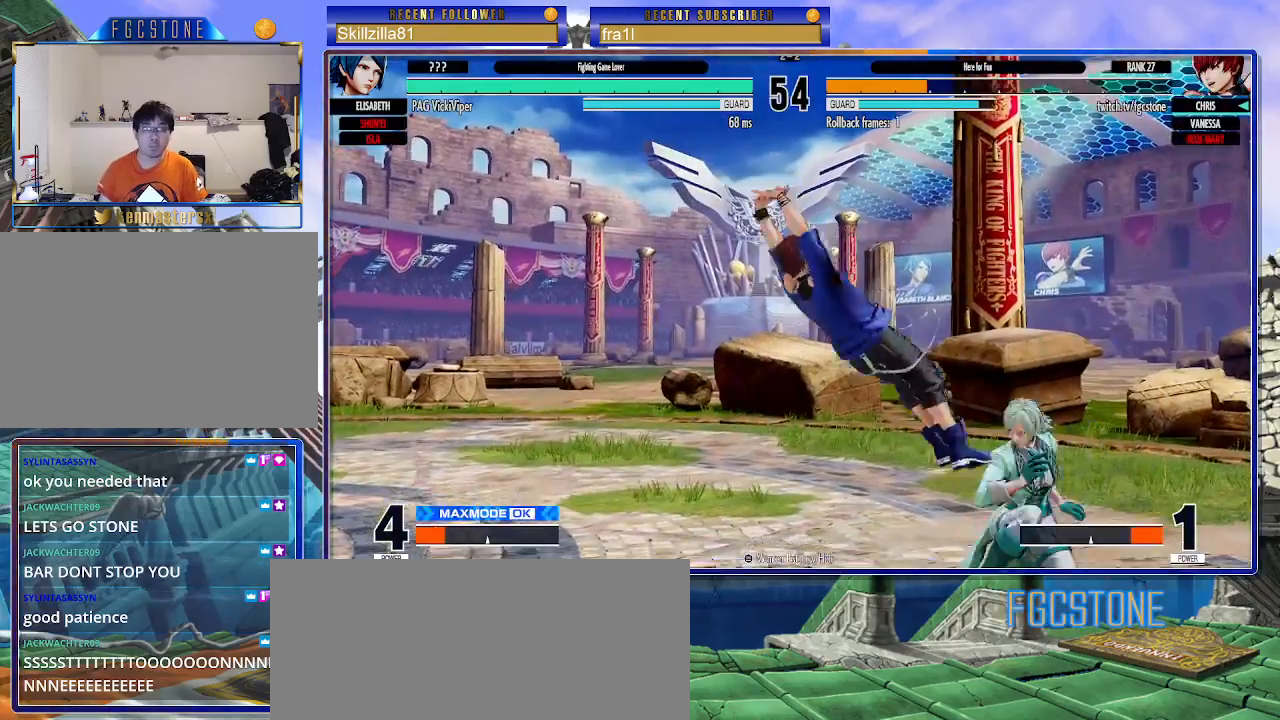
{"buttons": [], "left_stick": "down-left", "events": [[150, "CROSS", "down"], [250, "CROSS", "up"]]}
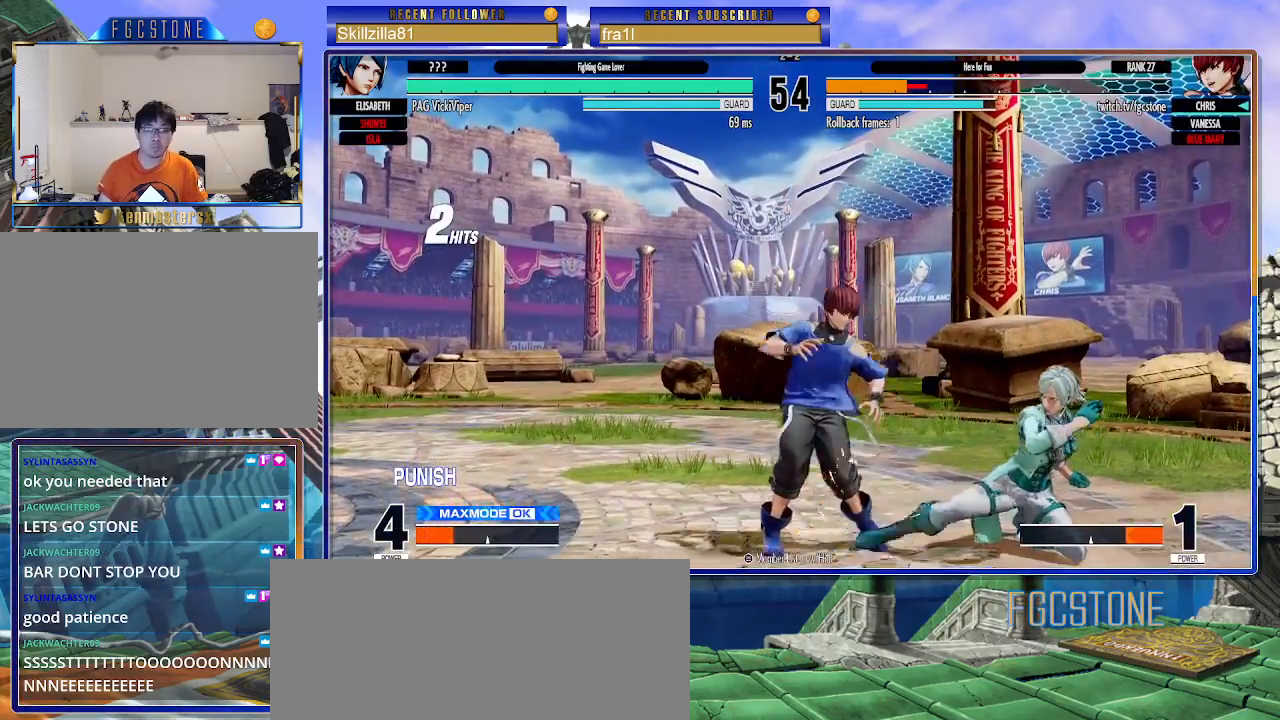
{"buttons": [], "left_stick": "down-left", "events": []}
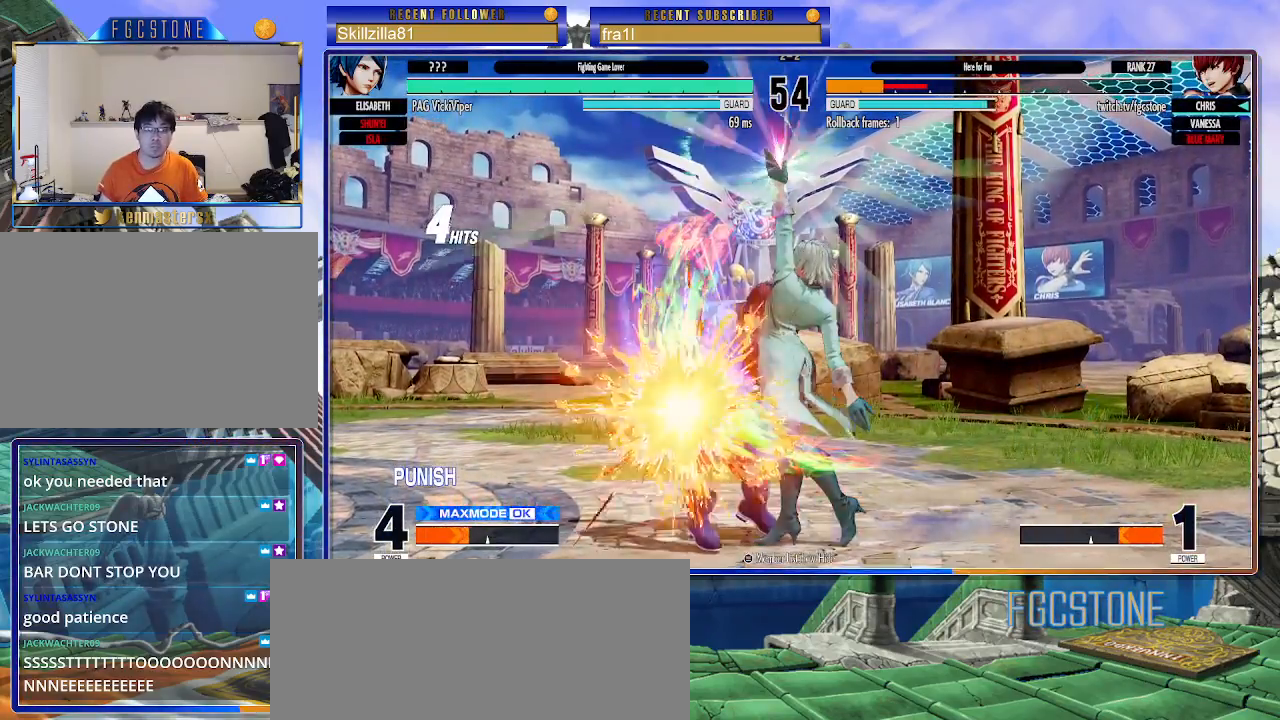
{"buttons": [], "left_stick": "down-left", "events": []}
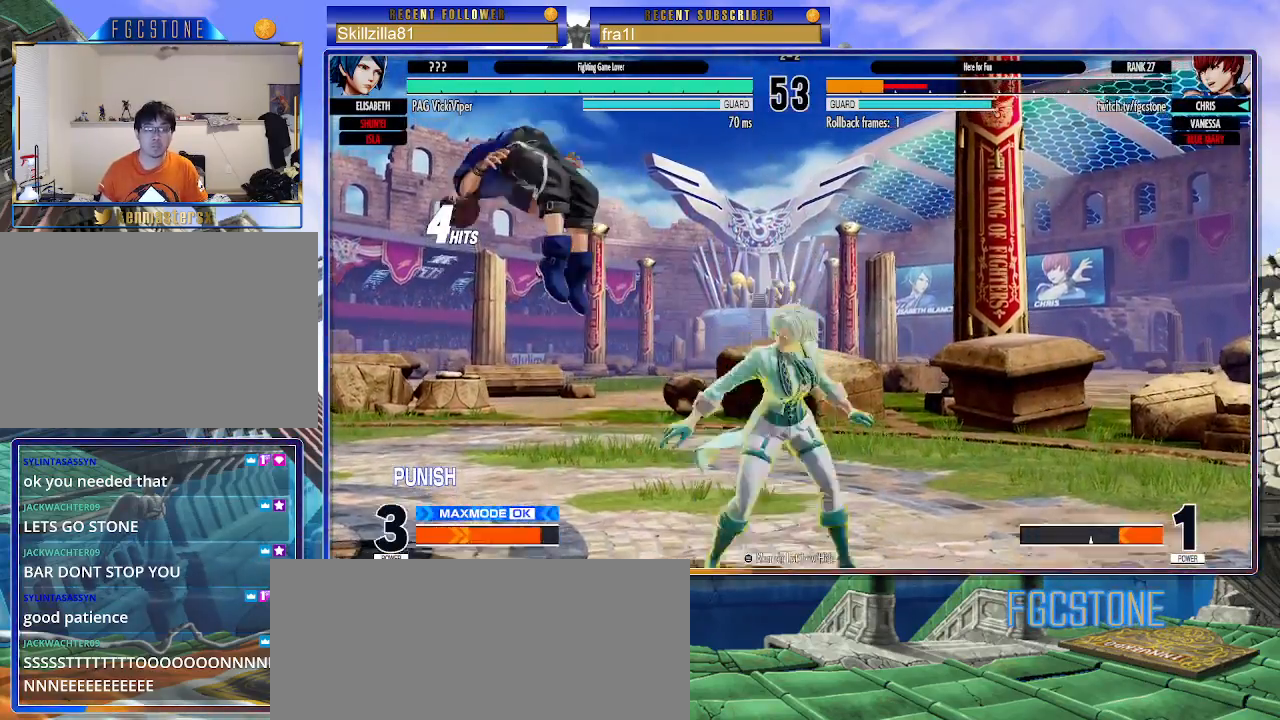
{"buttons": [], "left_stick": "left", "events": [[117, "left_stick", "left"], [233, "CROSS", "down"], [233, "SQUARE", "down"], [367, "CROSS", "up"], [383, "SQUARE", "up"]]}
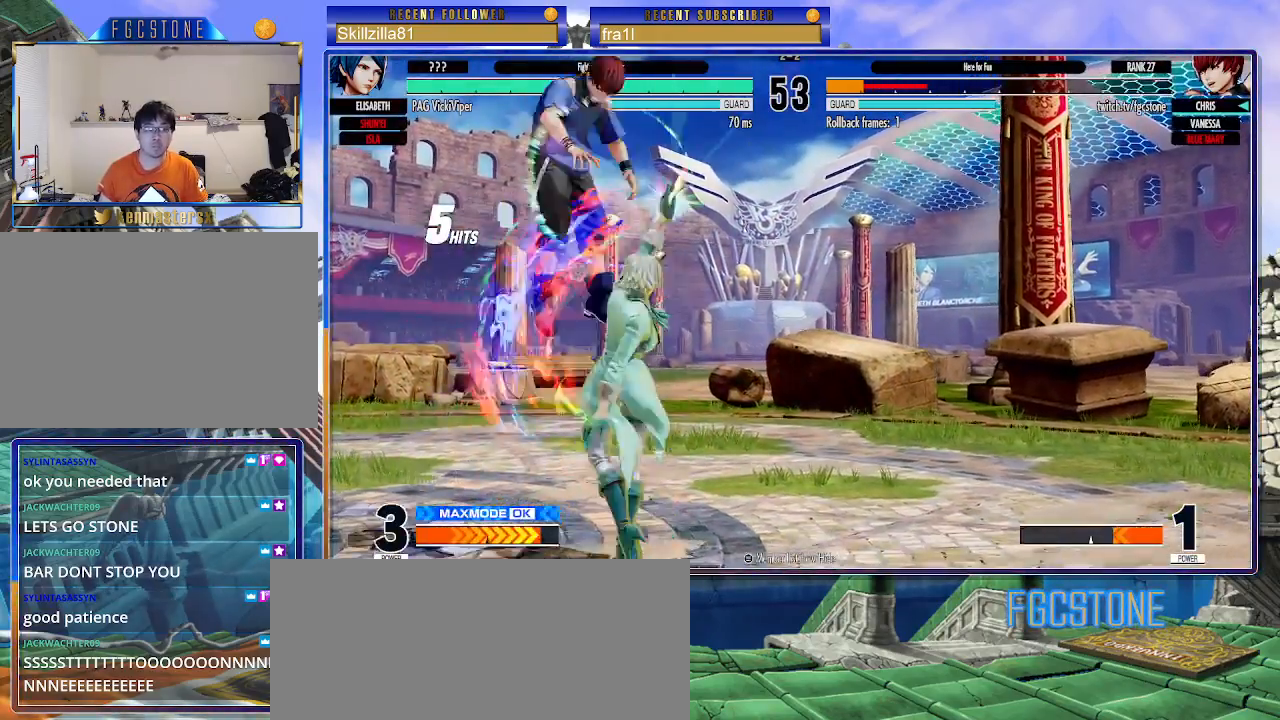
{"buttons": [], "left_stick": "left", "events": []}
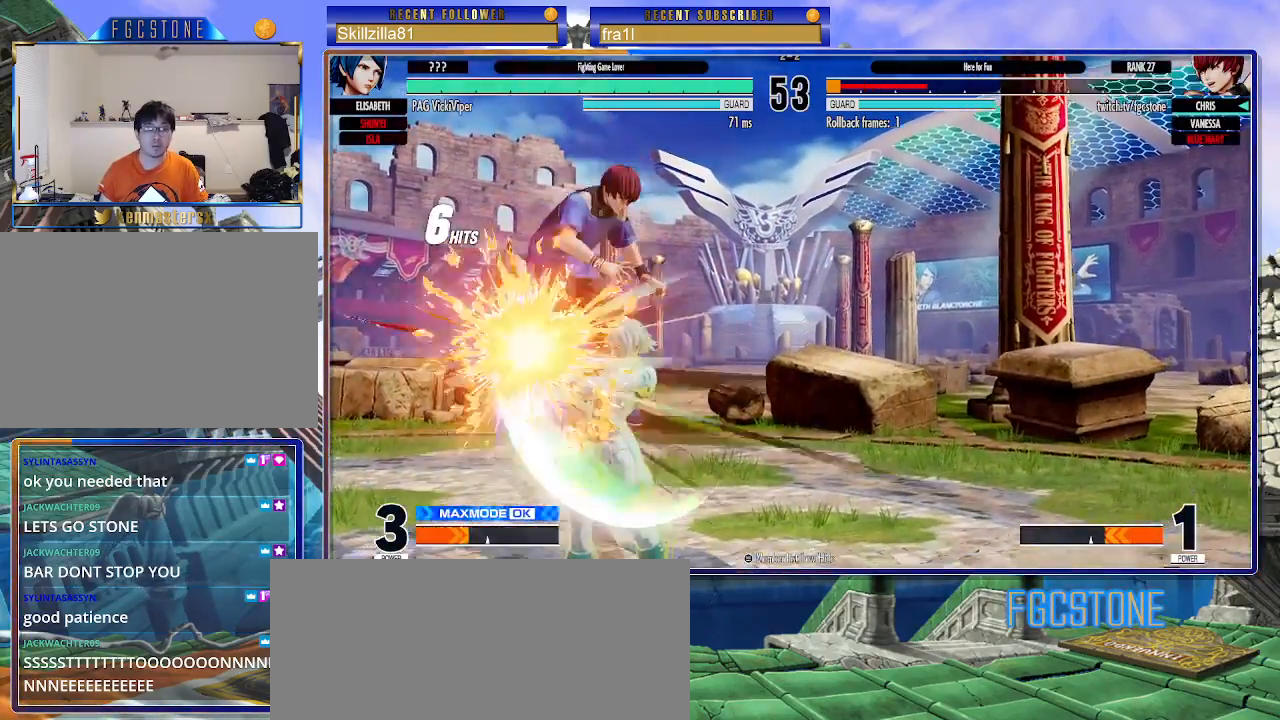
{"buttons": [], "left_stick": "left", "events": []}
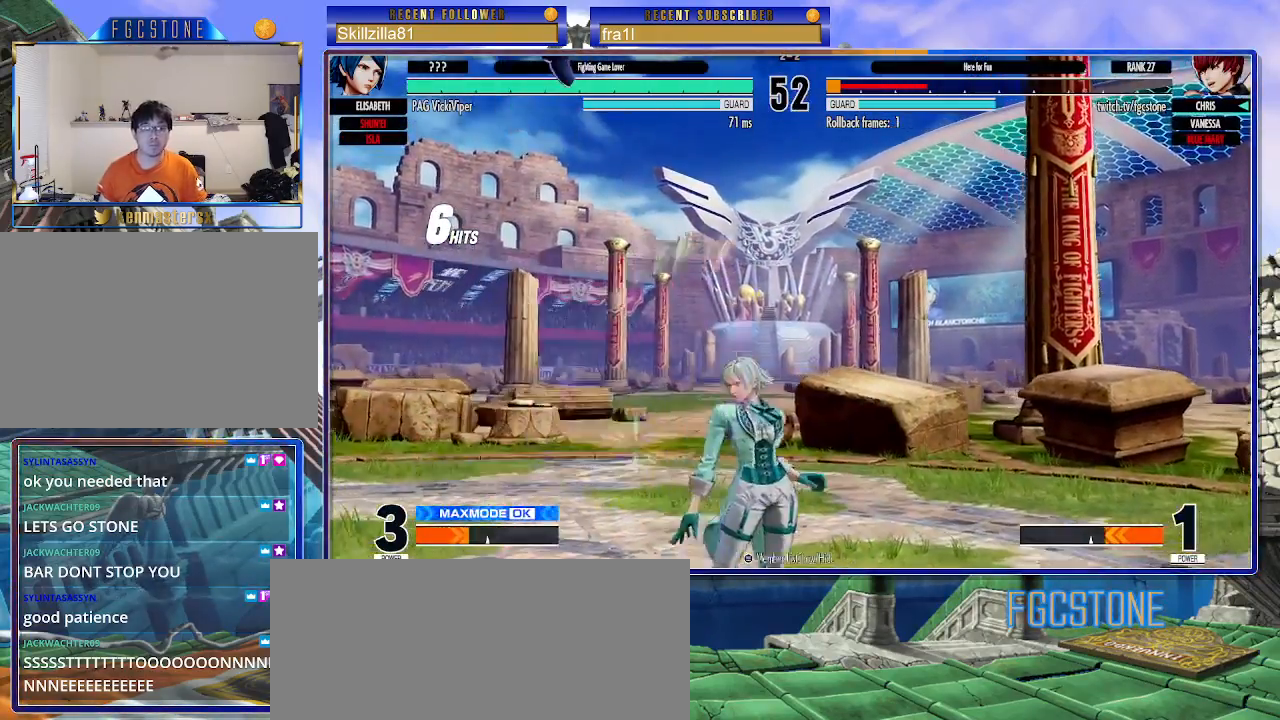
{"buttons": [], "left_stick": "left", "events": []}
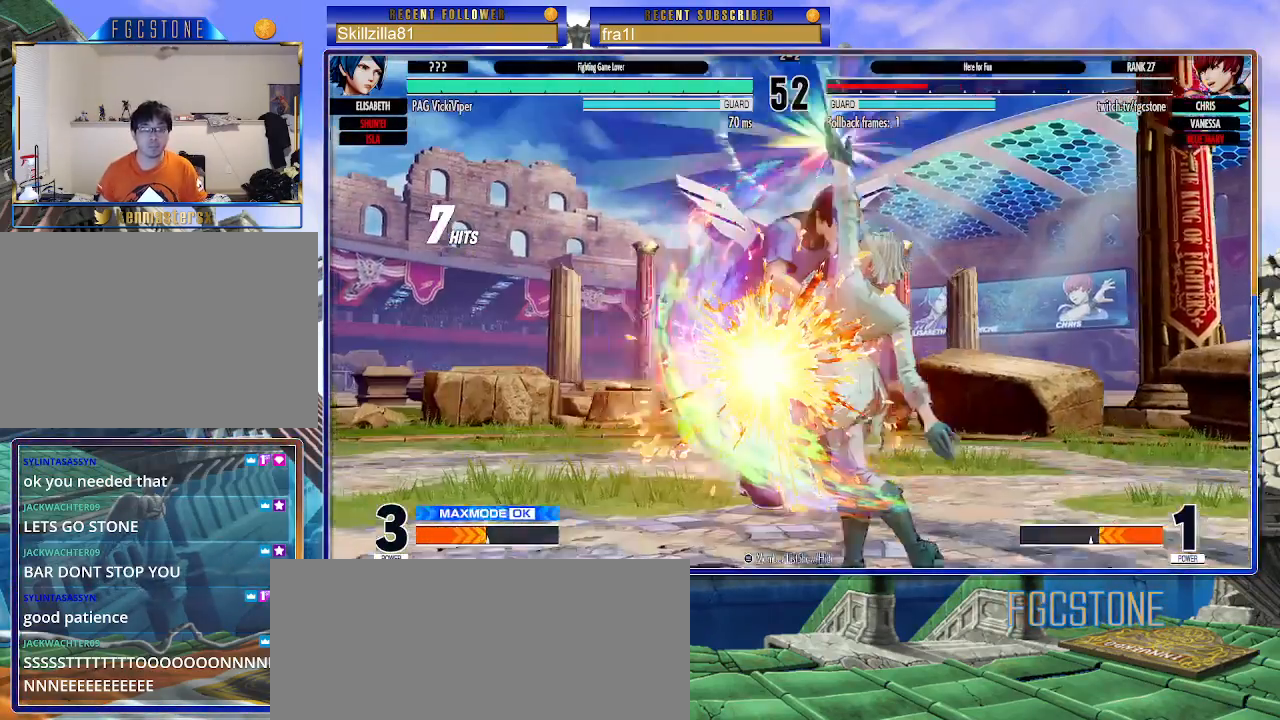
{"buttons": [], "left_stick": "left", "events": []}
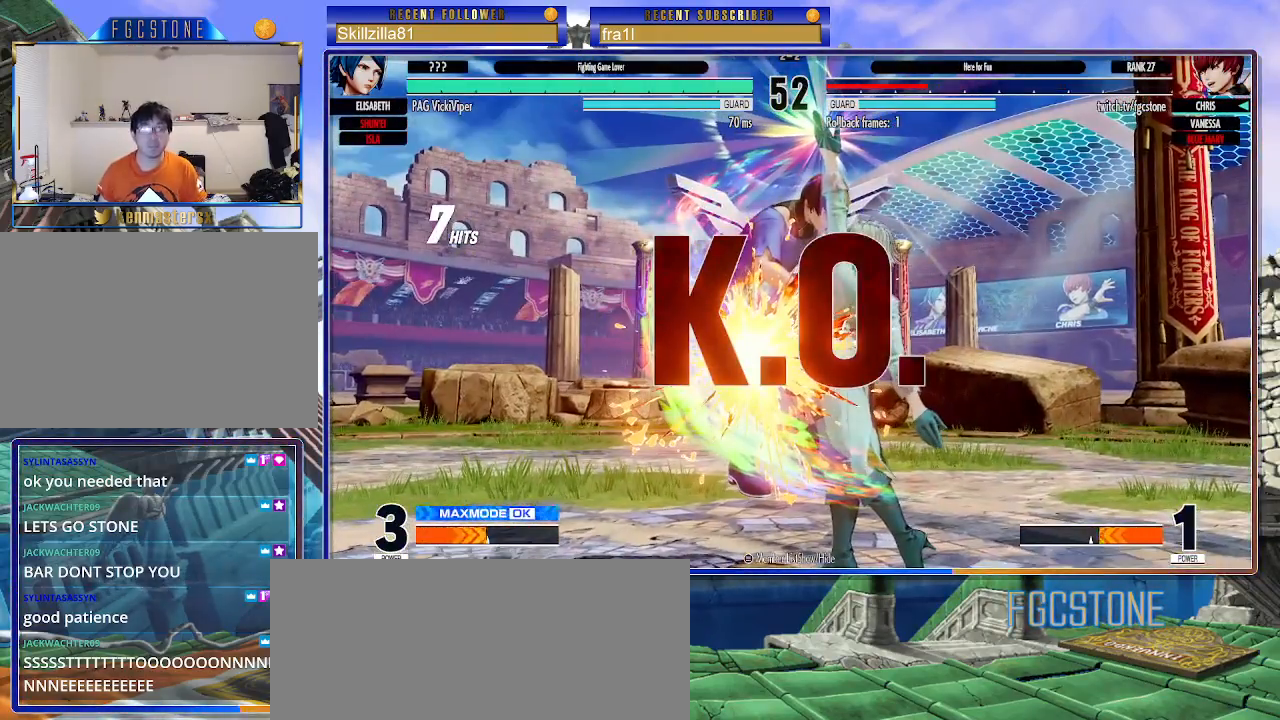
{"buttons": [], "left_stick": "center", "events": [[67, "left_stick", "center"], [100, "CROSS", "down"], [183, "CROSS", "up"], [267, "CROSS", "down"], [367, "CROSS", "up"]]}
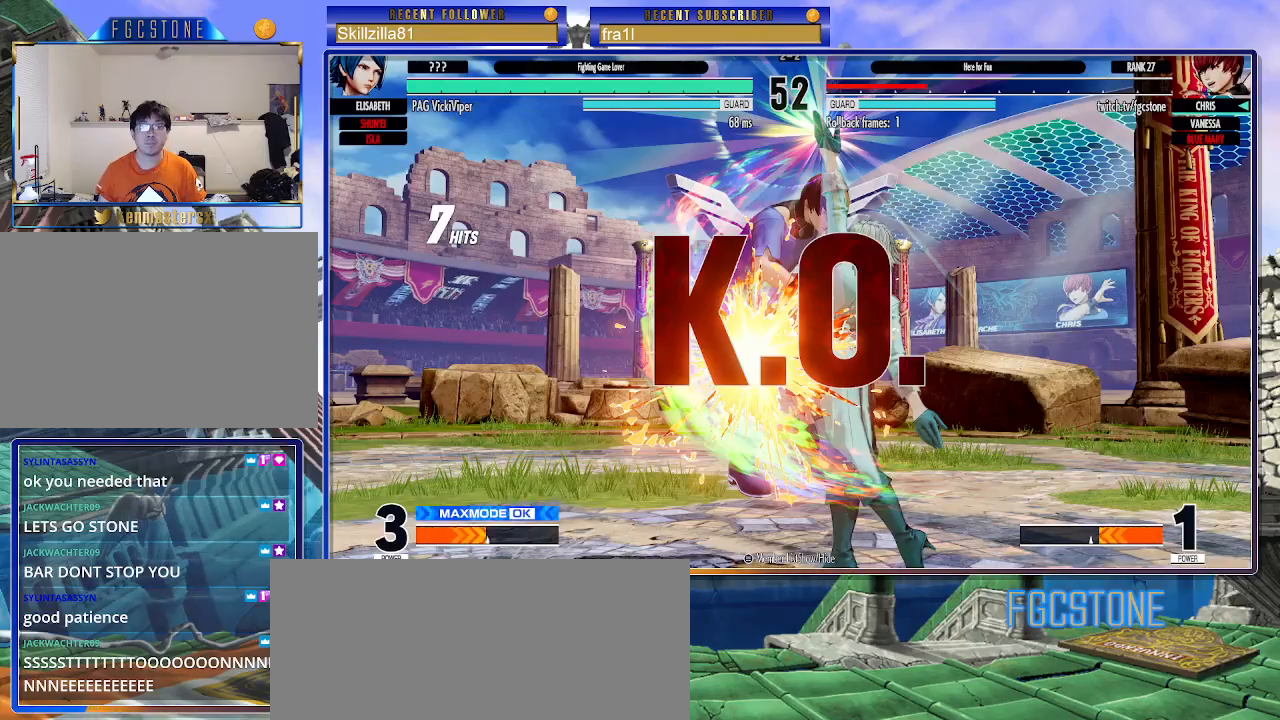
{"buttons": [], "left_stick": "center", "events": []}
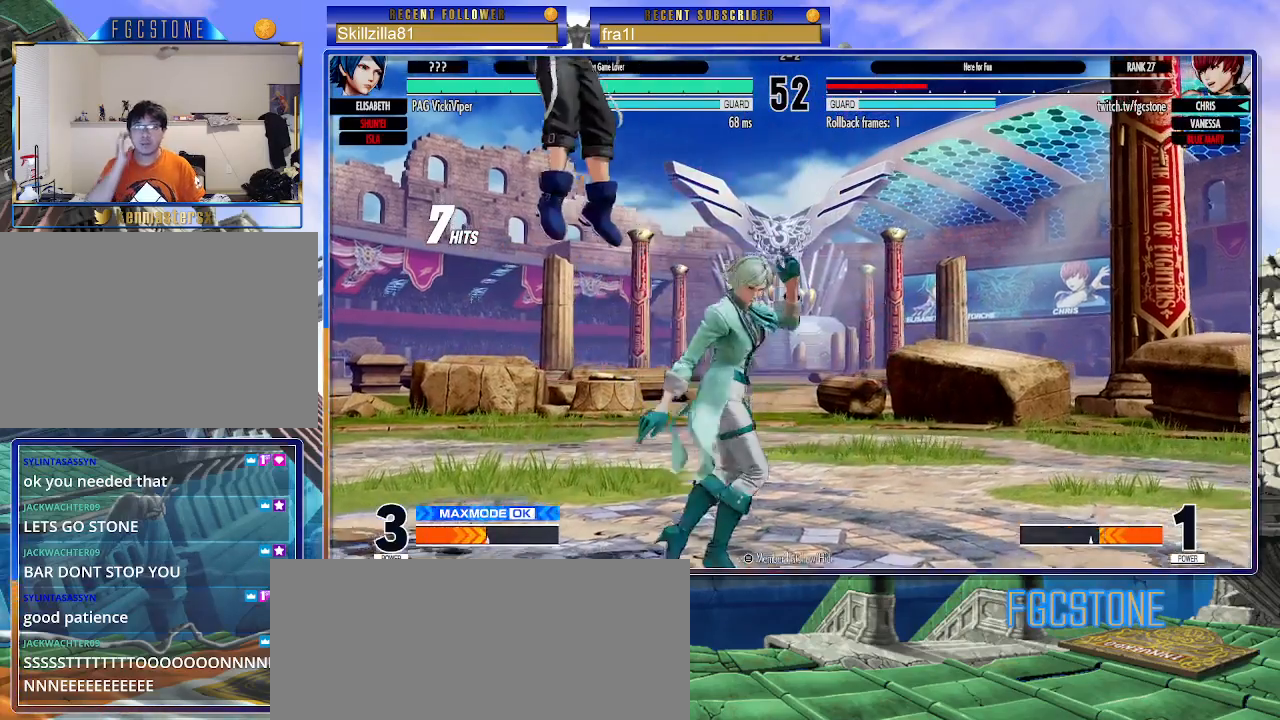
{"buttons": [], "left_stick": "center", "events": []}
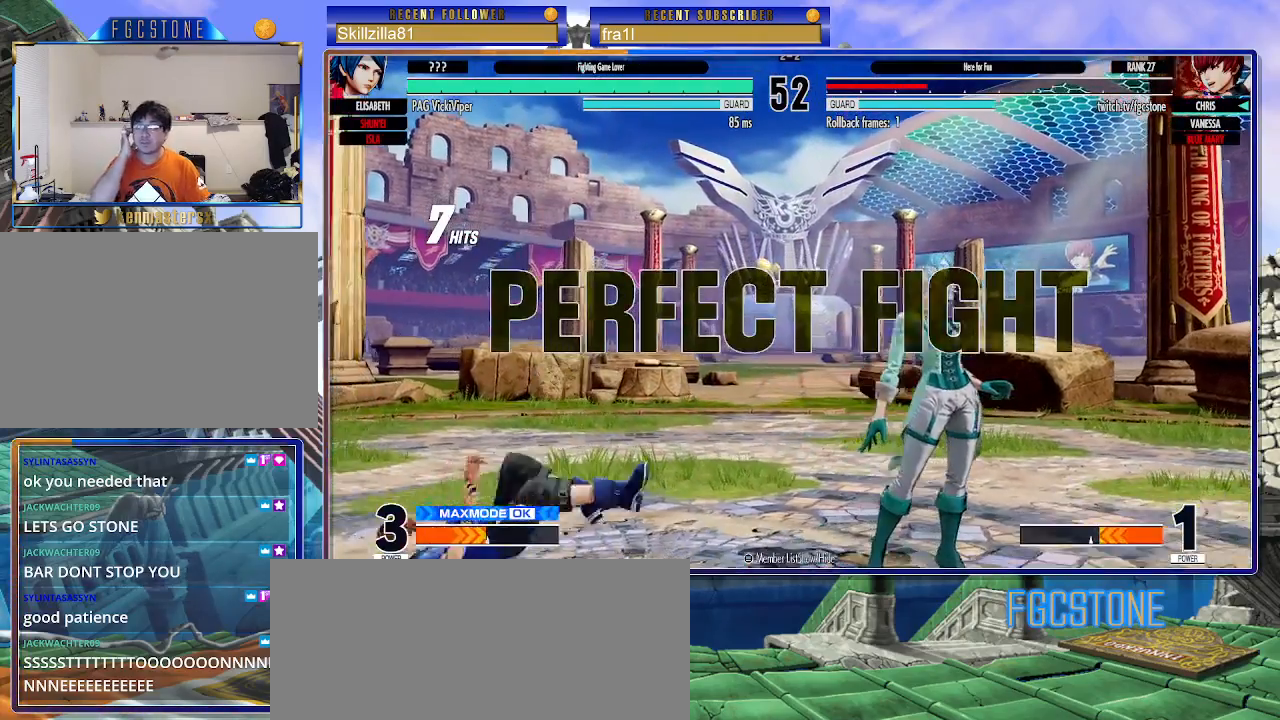
{"buttons": [], "left_stick": "center", "events": []}
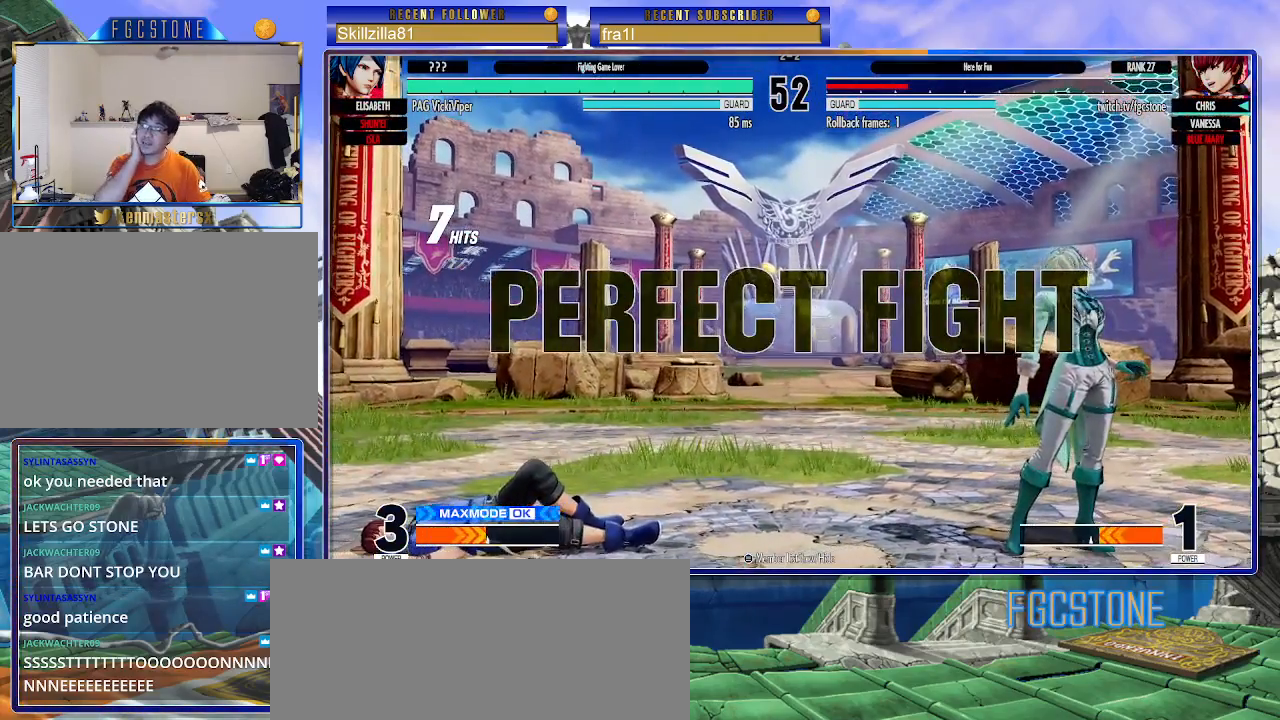
{"buttons": [], "left_stick": "center", "events": []}
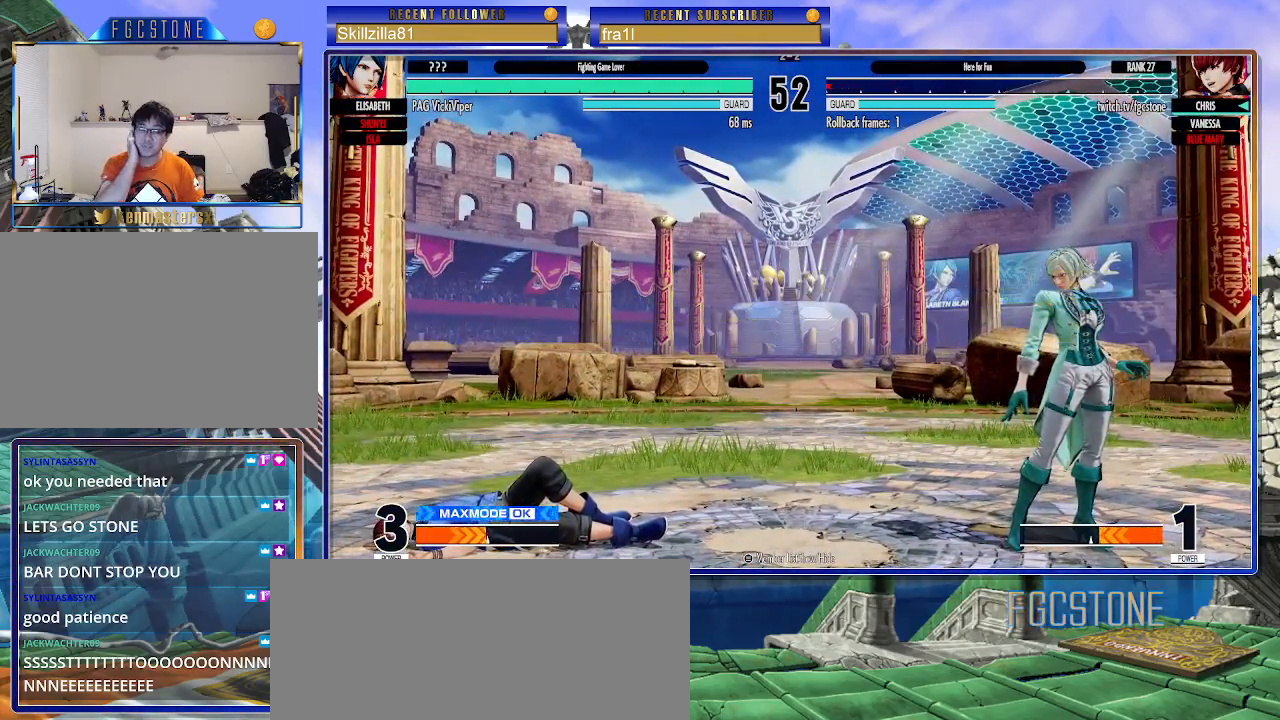
{"buttons": ["CROSS"], "left_stick": "center", "events": [[367, "CROSS", "down"], [433, "CROSS", "up"], [483, "CROSS", "down"]]}
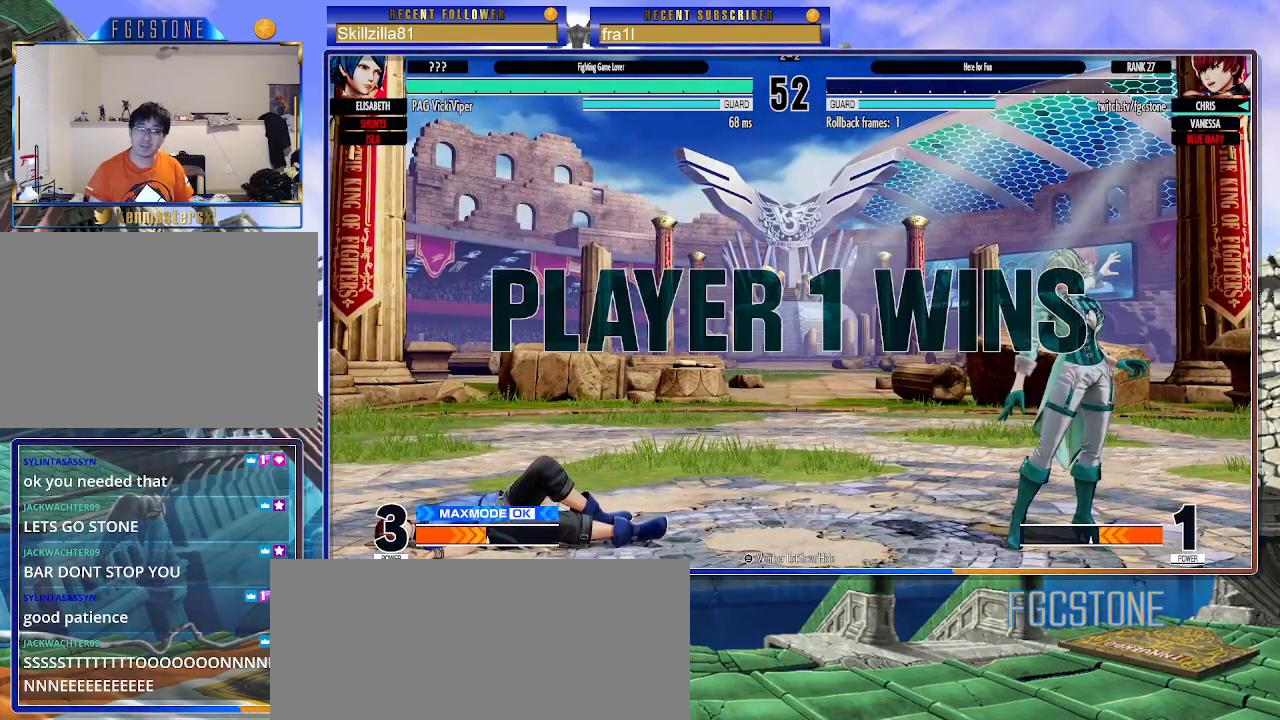
{"buttons": [], "left_stick": "center", "events": [[67, "CROSS", "up"], [100, "CROSS", "down"], [183, "CROSS", "up"], [283, "CROSS", "down"], [300, "CIRCLE", "down"], [300, "CROSS", "up"], [317, "CIRCLE", "up"]]}